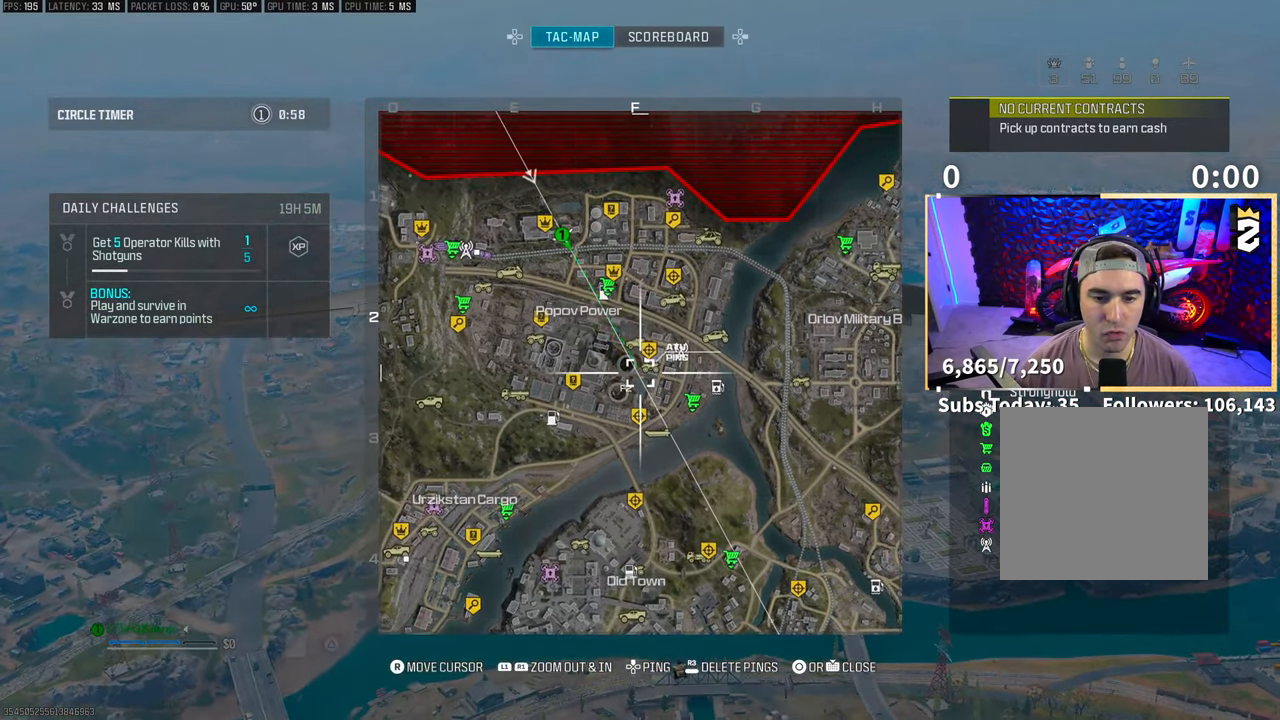
Gameplay with a controller (PlayStation layout); each line is a JSON object with the inputs held at the frame after it. "events" lists button and stick changes between this image and that frame as [ms after this image, input, new state], when the widget could be followed in between. Not read: HOME.
{"buttons": ["L1"], "left_stick": "center", "right_stick": "center", "events": [[350, "L1", "down"]]}
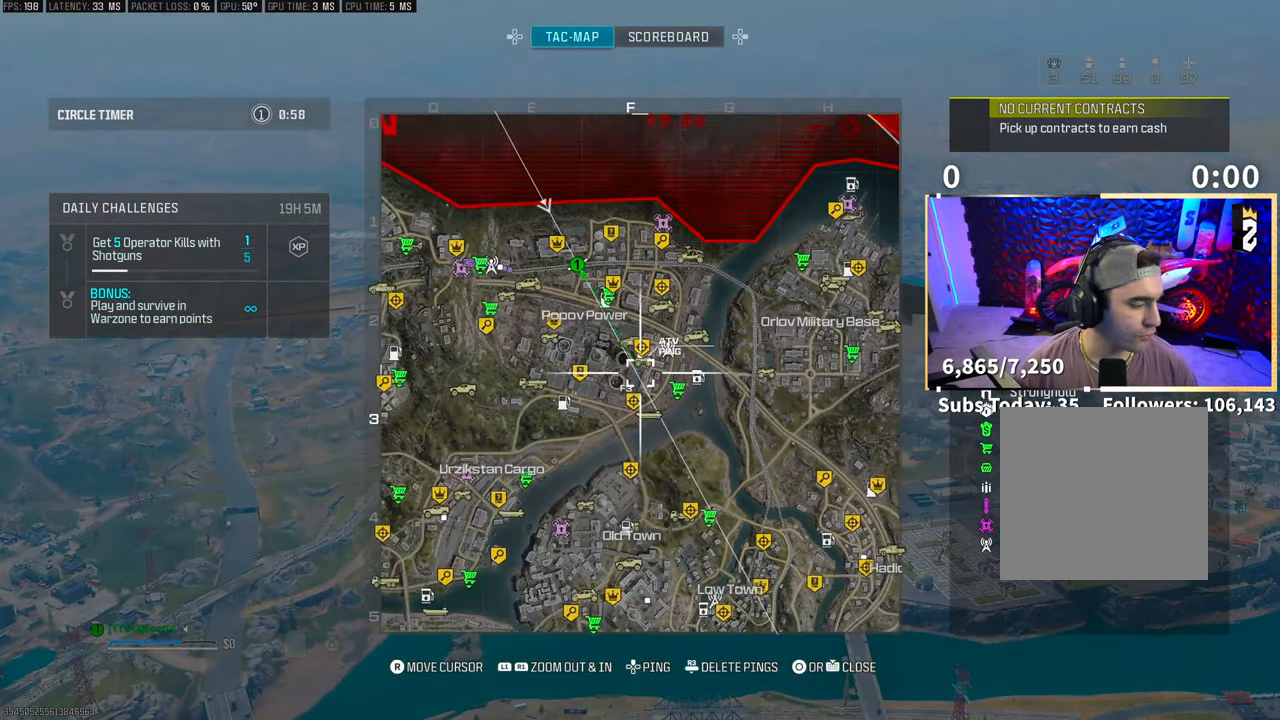
{"buttons": [], "left_stick": "center", "right_stick": "center", "events": [[183, "L1", "up"]]}
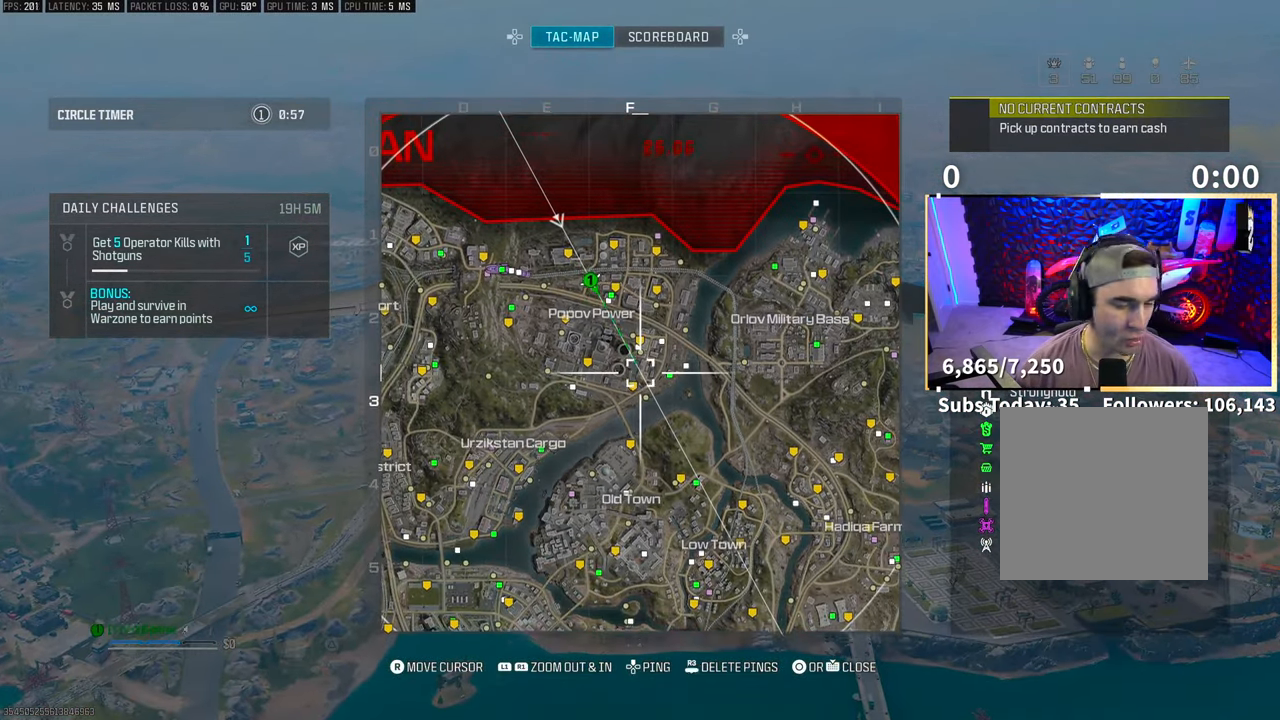
{"buttons": [], "left_stick": "center", "right_stick": "center", "events": []}
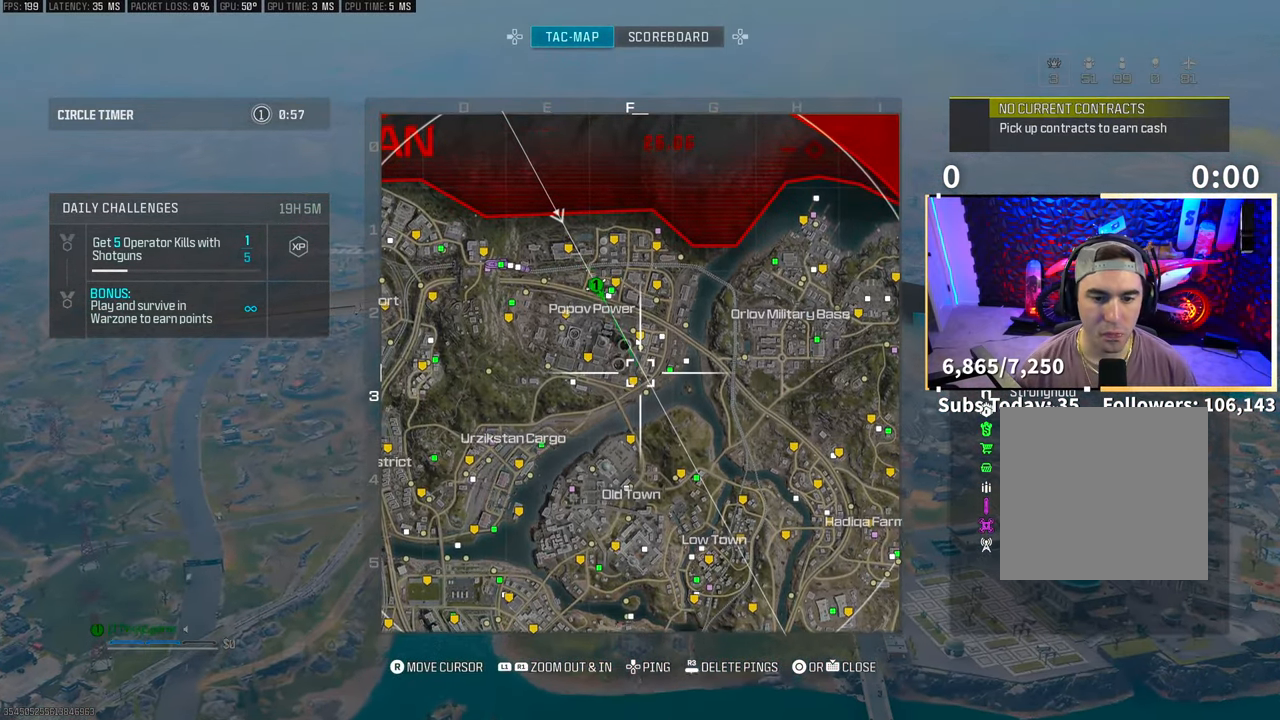
{"buttons": [], "left_stick": "center", "right_stick": "down", "events": [[450, "right_stick", "down"]]}
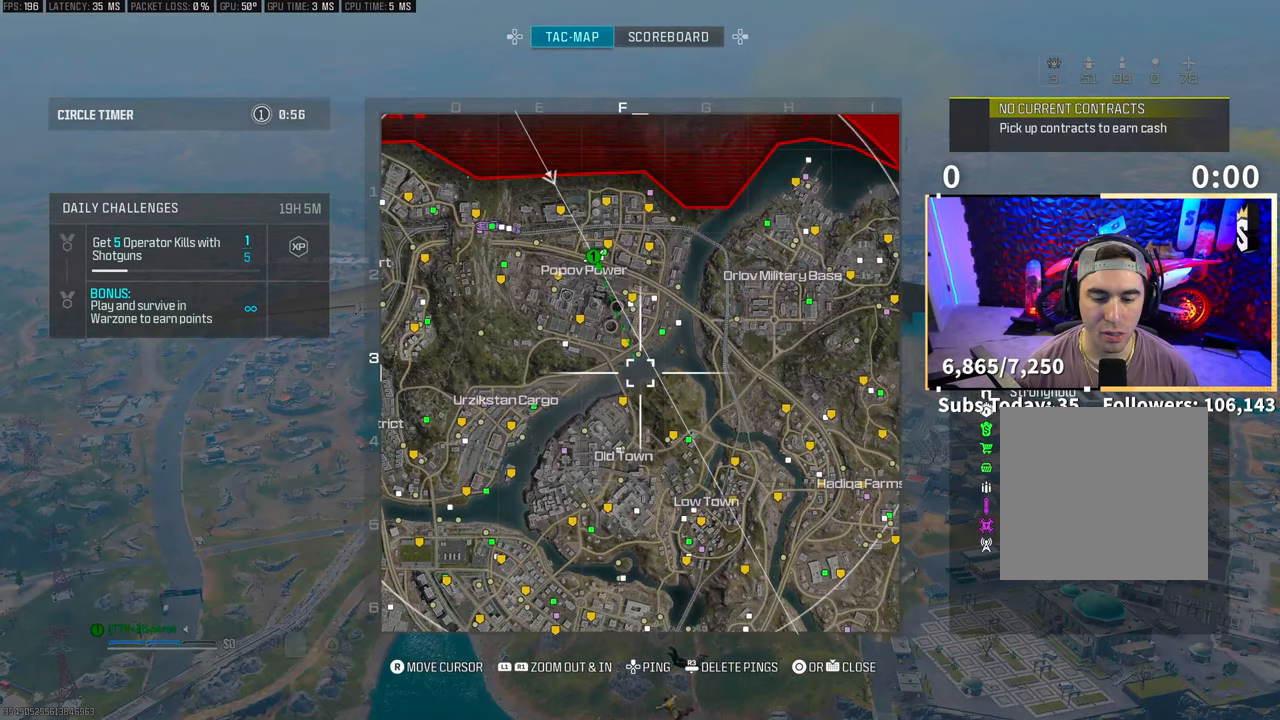
{"buttons": [], "left_stick": "center", "right_stick": "center", "events": [[150, "R1", "down"], [150, "right_stick", "center"], [450, "R1", "up"]]}
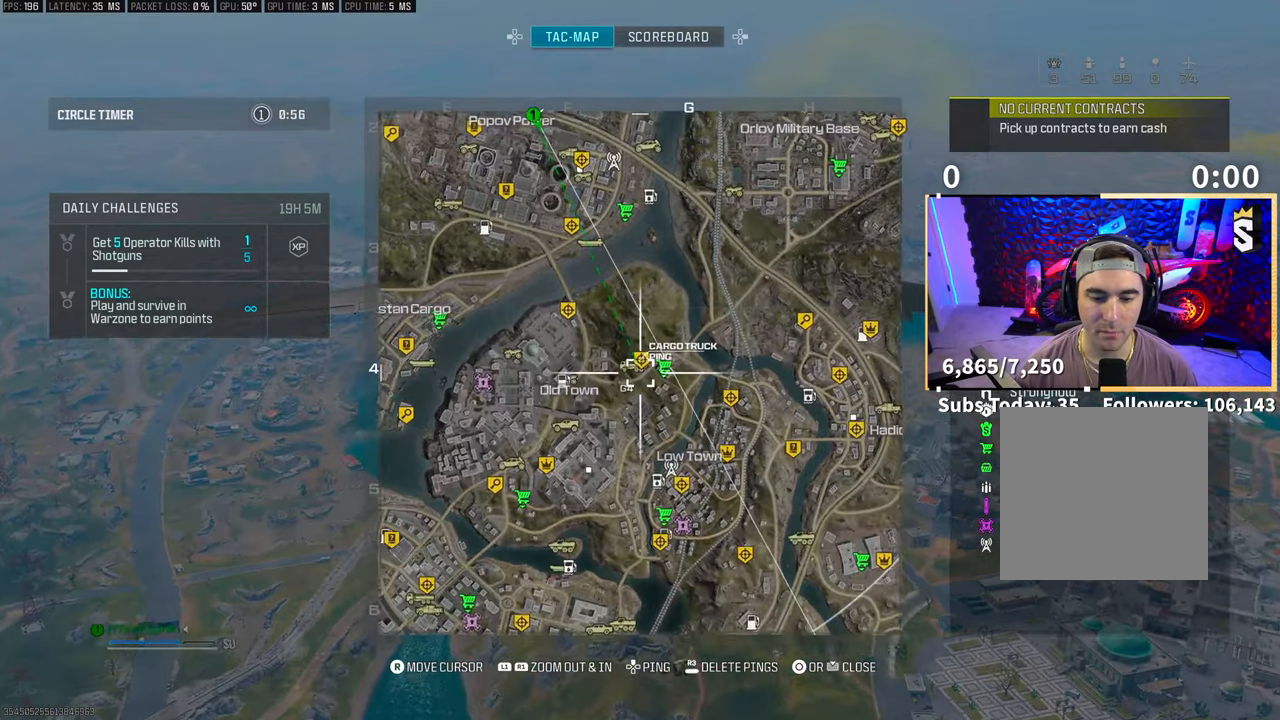
{"buttons": [], "left_stick": "center", "right_stick": "center", "events": []}
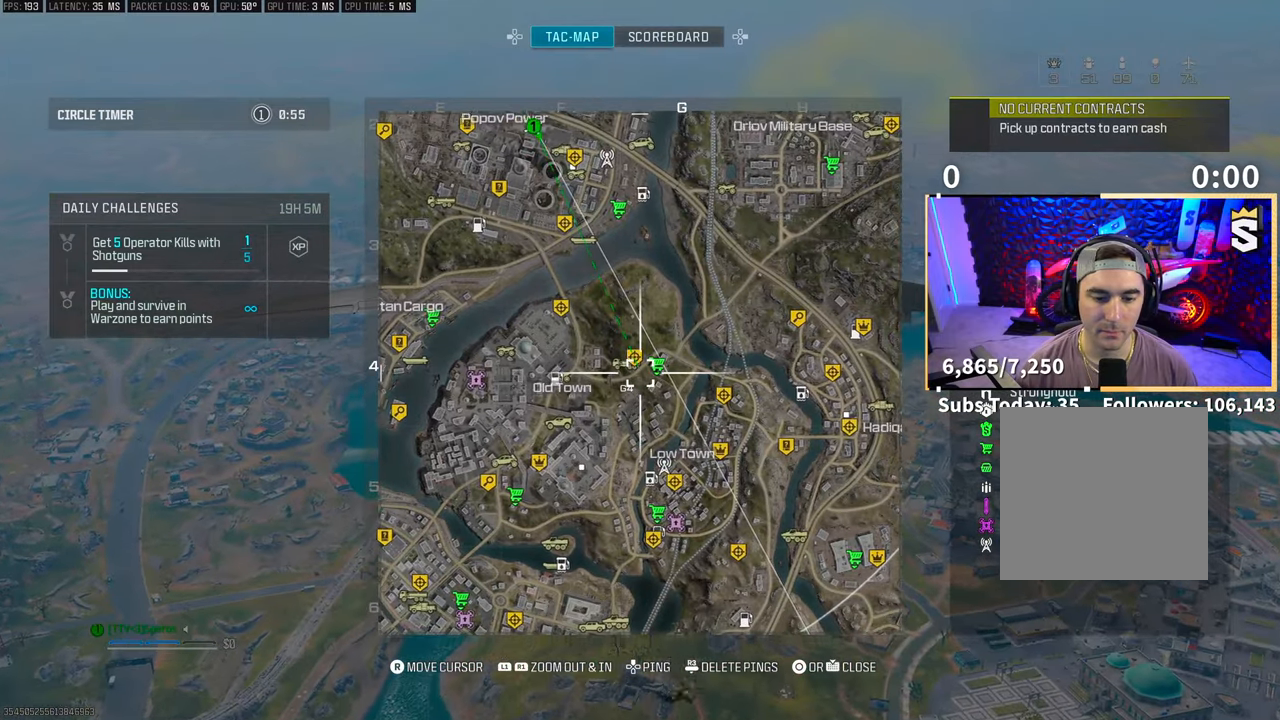
{"buttons": [], "left_stick": "center", "right_stick": "center", "events": []}
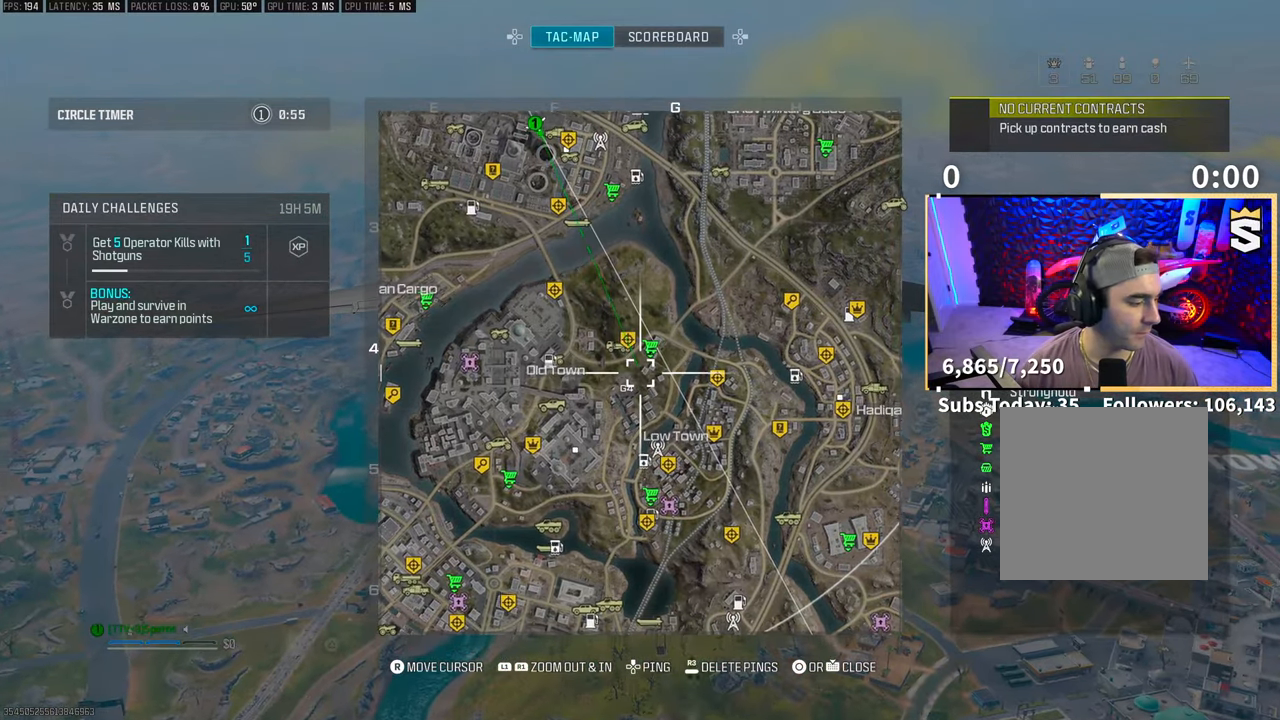
{"buttons": [], "left_stick": "center", "right_stick": "center", "events": []}
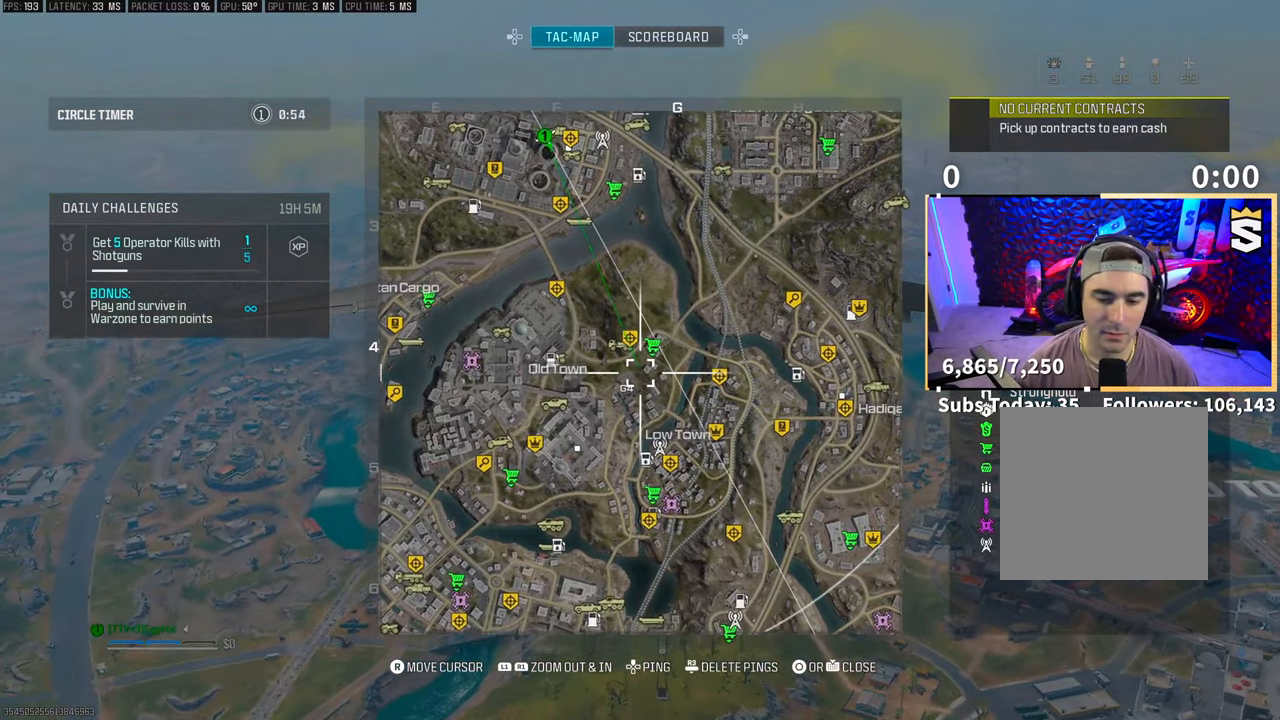
{"buttons": [], "left_stick": "center", "right_stick": "center", "events": []}
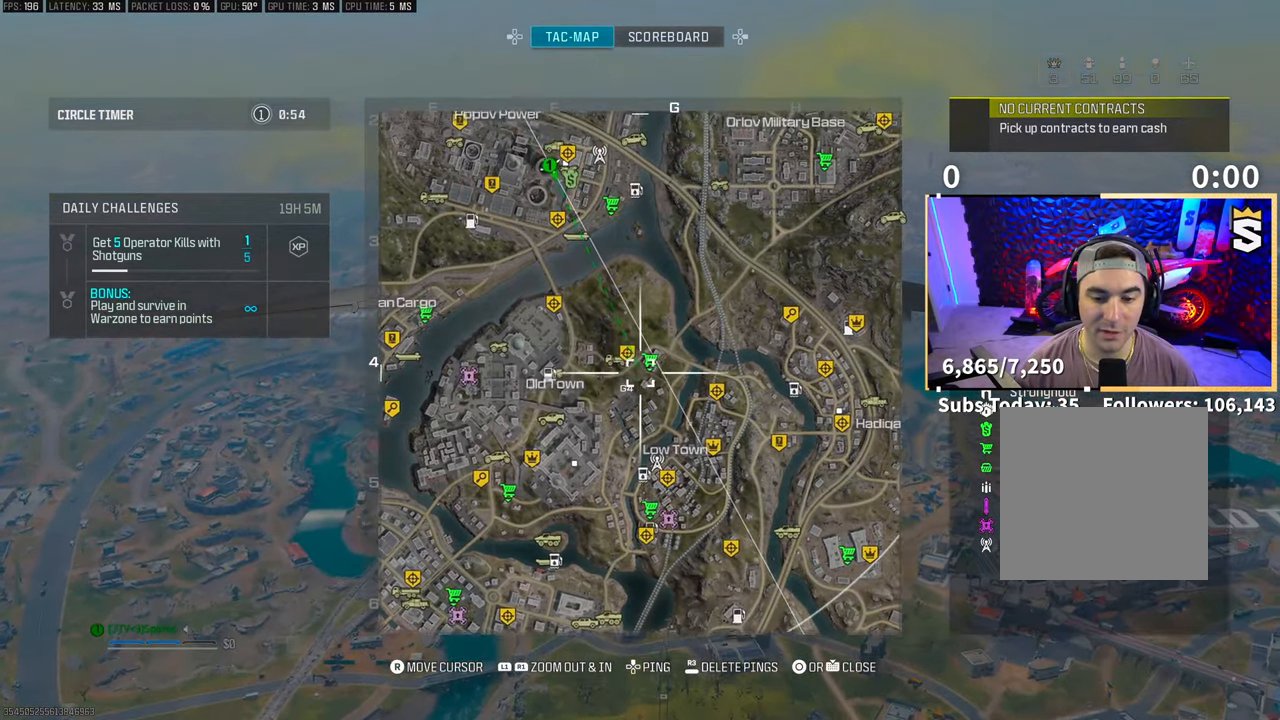
{"buttons": ["R1"], "left_stick": "center", "right_stick": "center", "events": [[350, "R1", "down"]]}
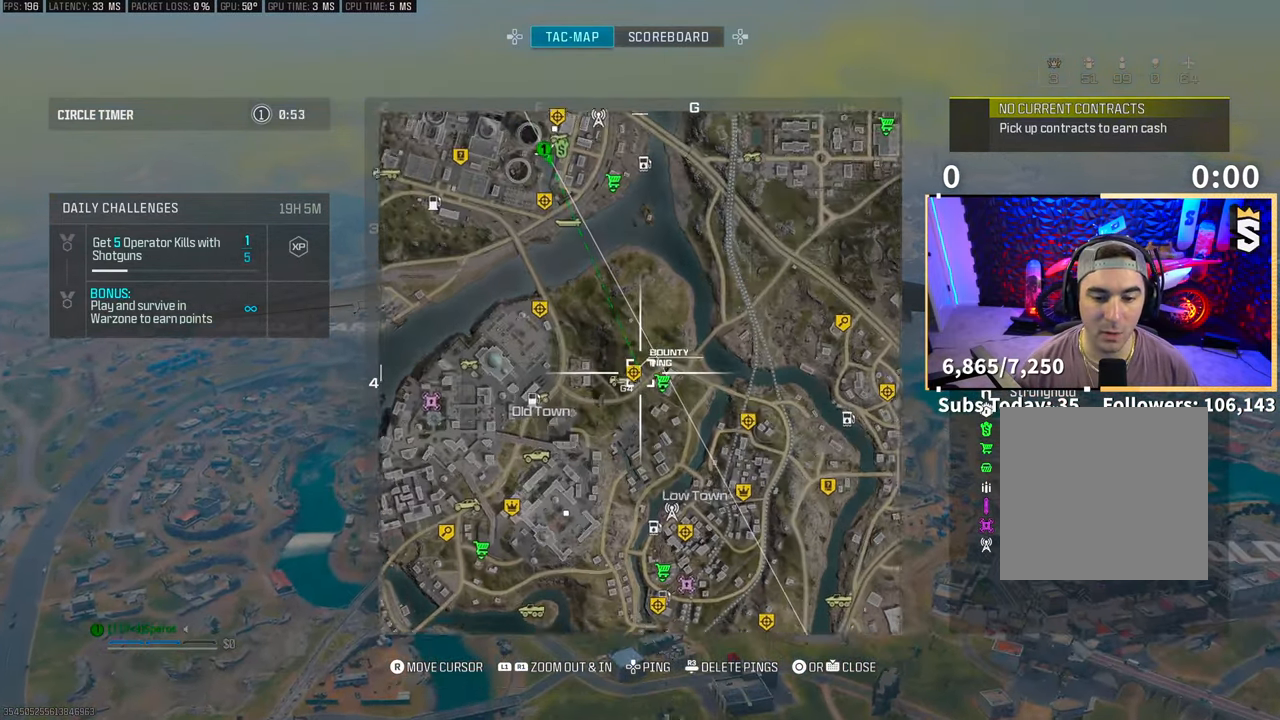
{"buttons": [], "left_stick": "up-right", "right_stick": "center", "events": [[133, "DPAD_UP", "down"], [133, "R1", "up"], [250, "DPAD_UP", "up"], [500, "left_stick", "up-right"]]}
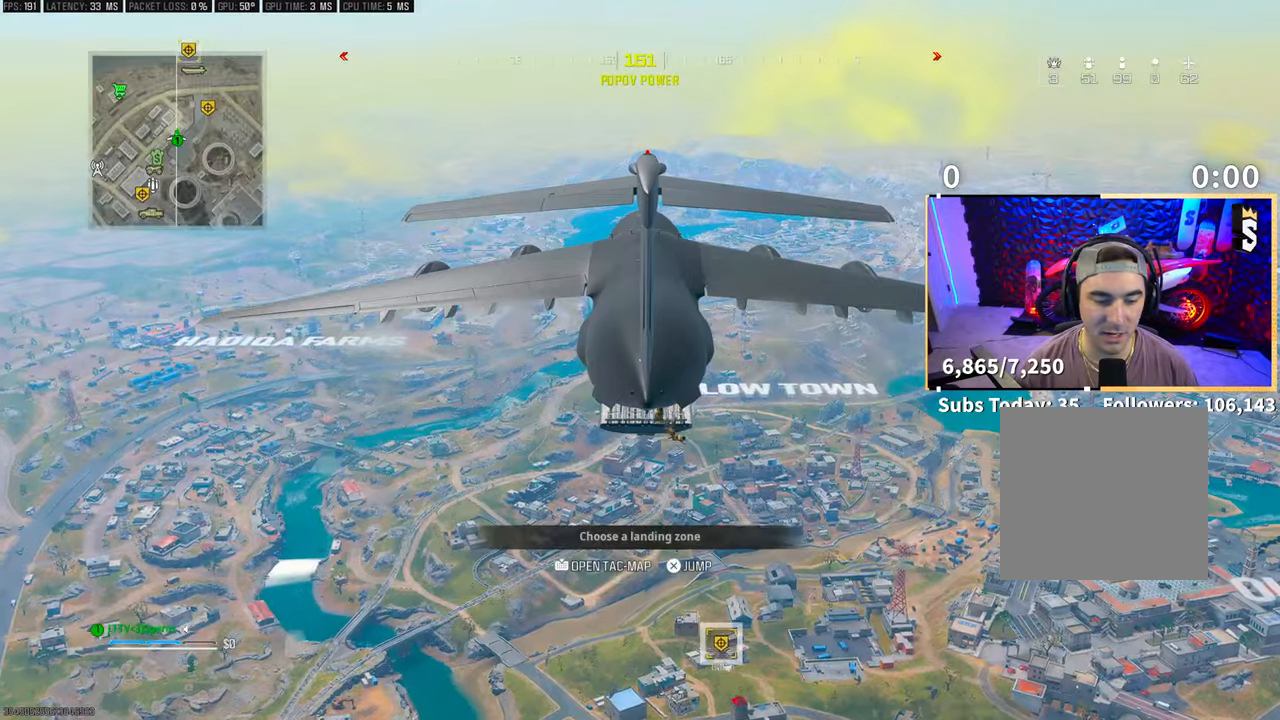
{"buttons": [], "left_stick": "up-right", "right_stick": "down", "events": [[33, "CROSS", "down"], [50, "right_stick", "down-right"], [100, "CROSS", "up"], [300, "right_stick", "down"]]}
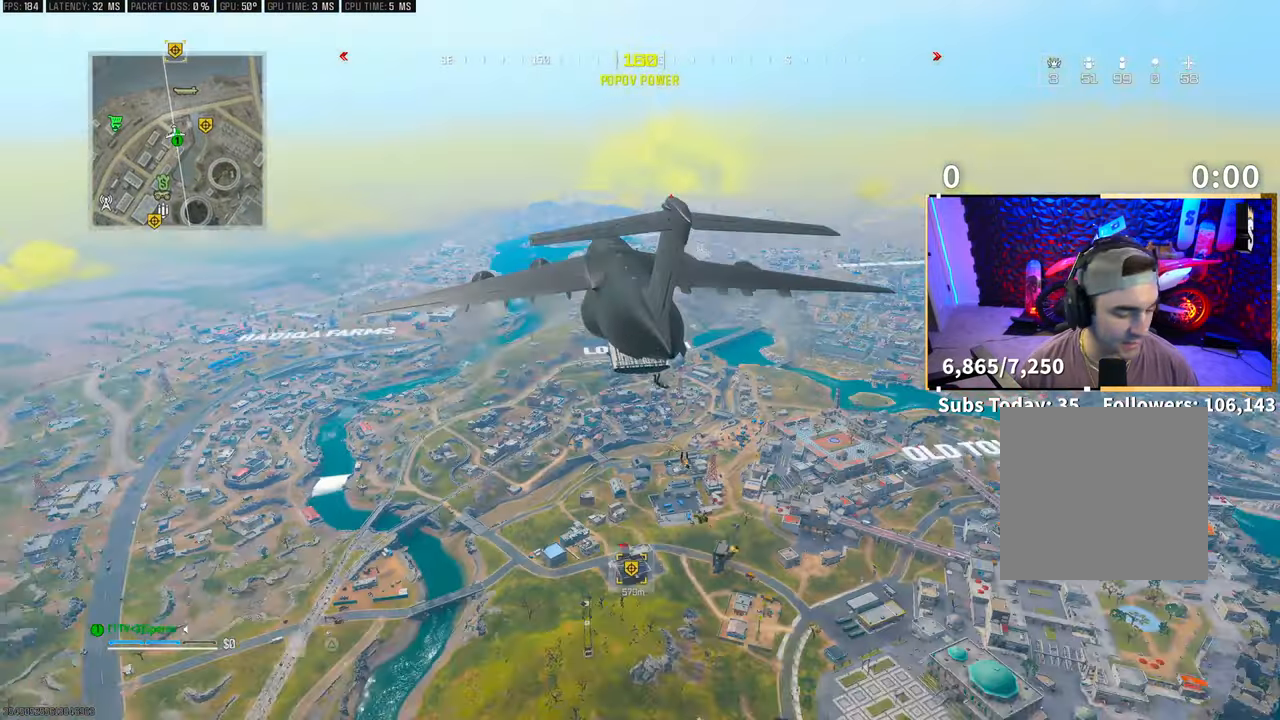
{"buttons": [], "left_stick": "up", "right_stick": "down", "events": [[33, "left_stick", "up"]]}
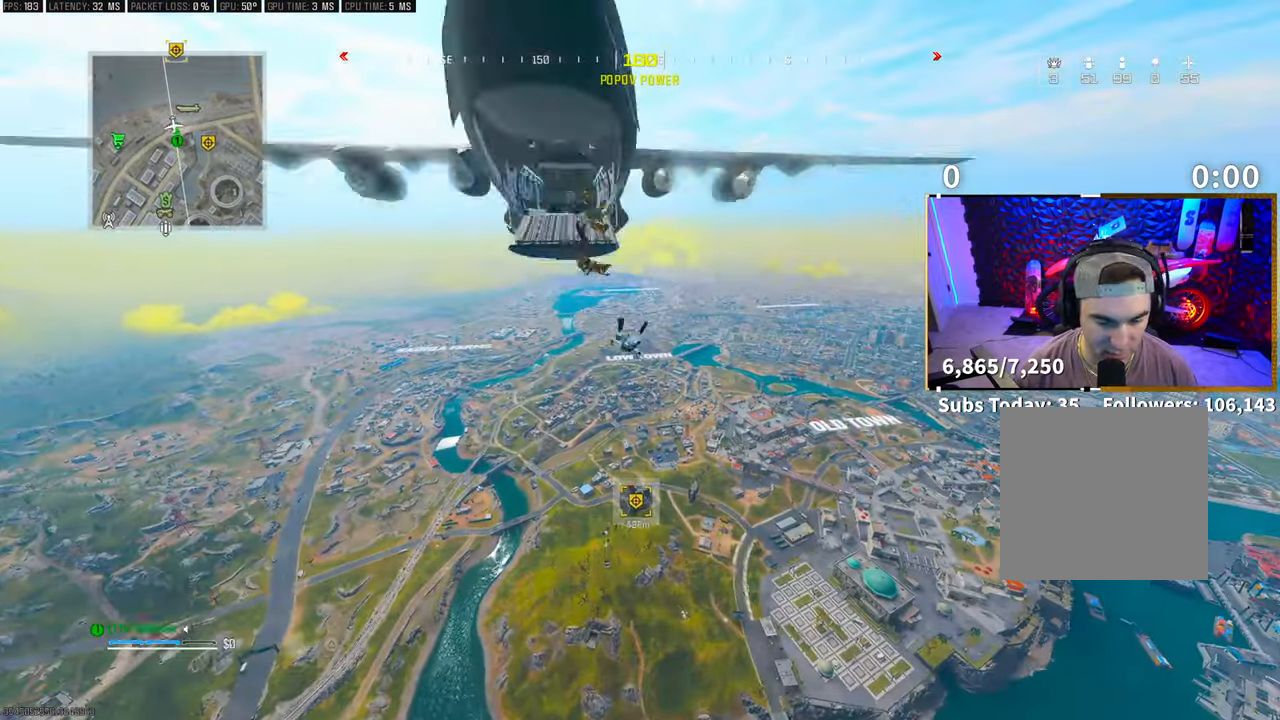
{"buttons": [], "left_stick": "up", "right_stick": "down", "events": []}
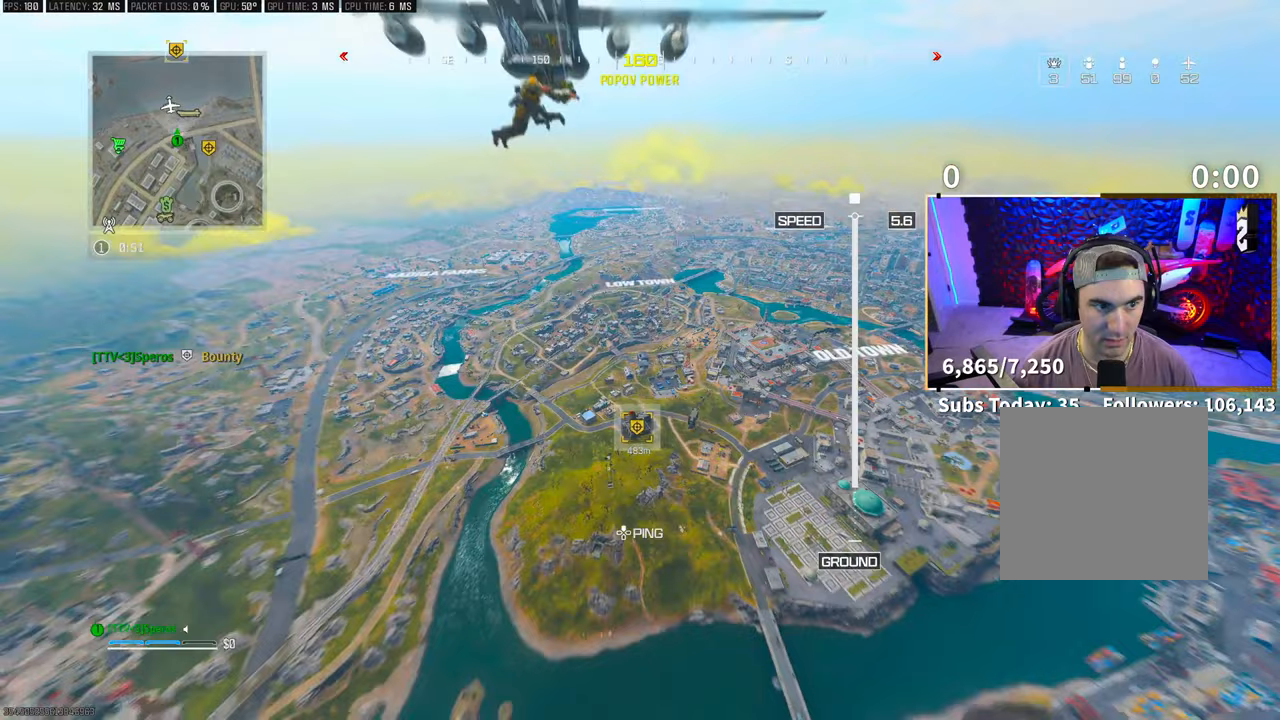
{"buttons": [], "left_stick": "up", "right_stick": "center", "events": [[283, "right_stick", "center"]]}
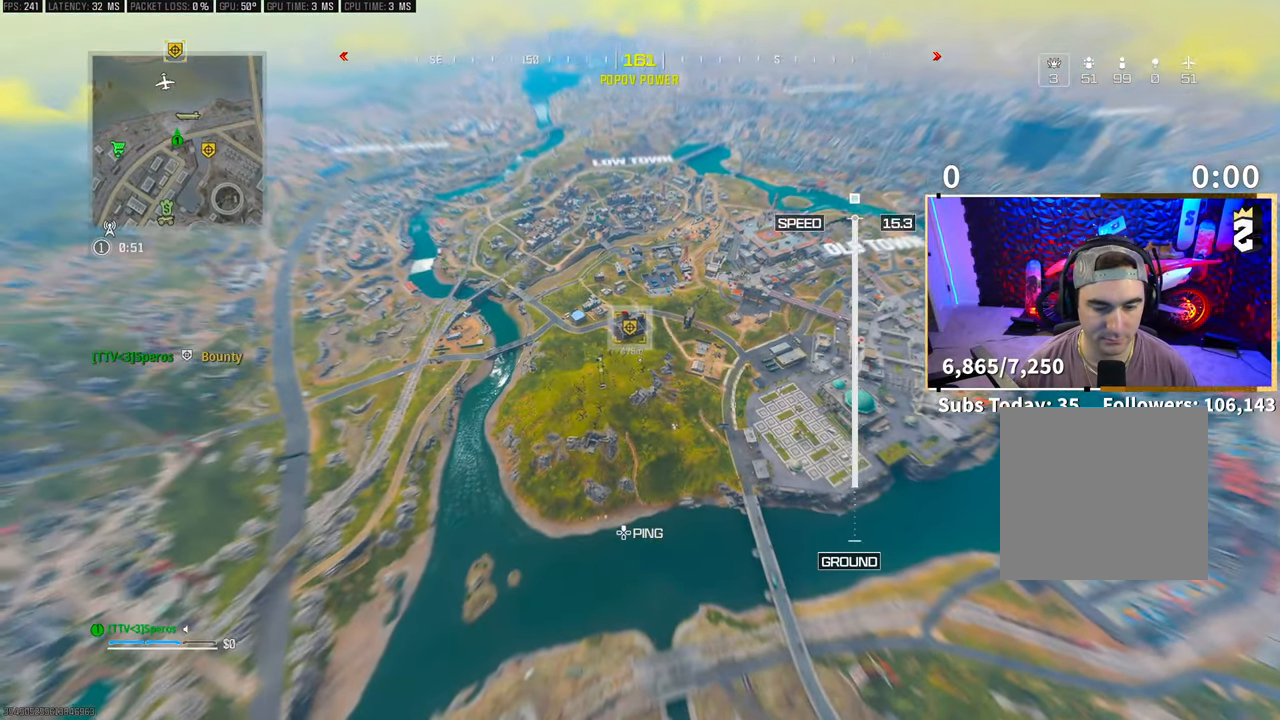
{"buttons": [], "left_stick": "up", "right_stick": "center", "events": []}
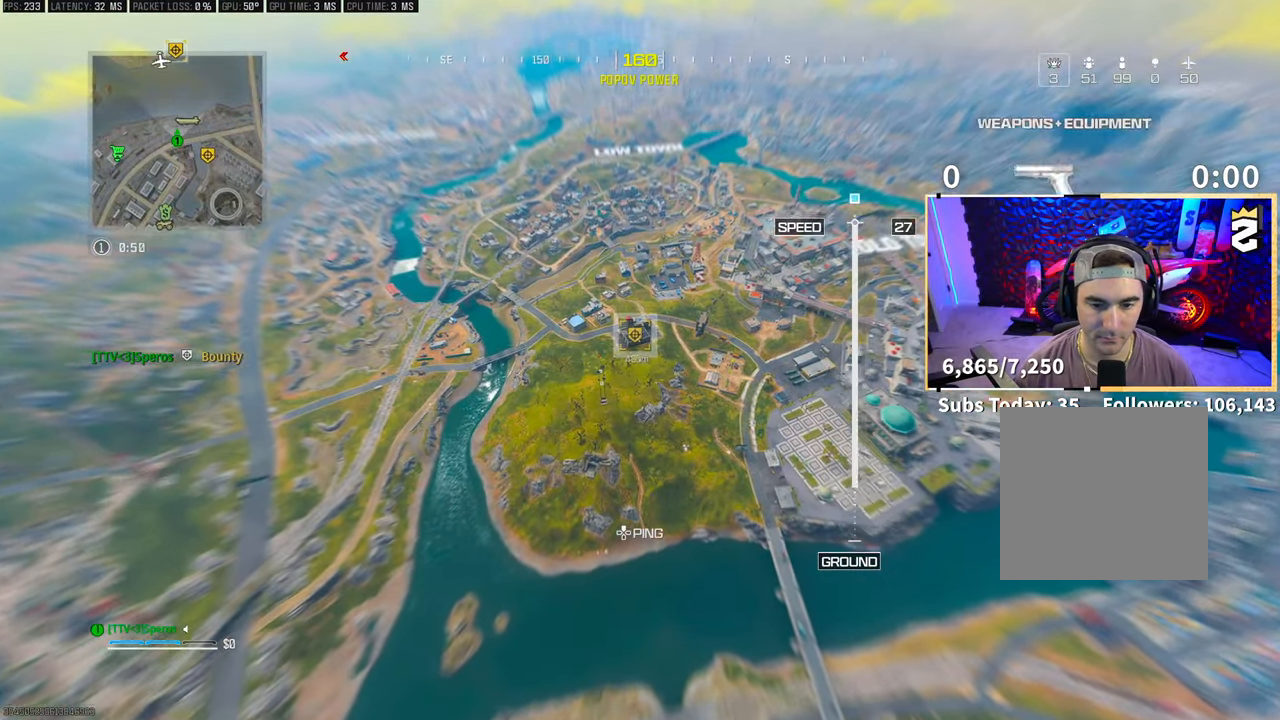
{"buttons": [], "left_stick": "up", "right_stick": "center", "events": []}
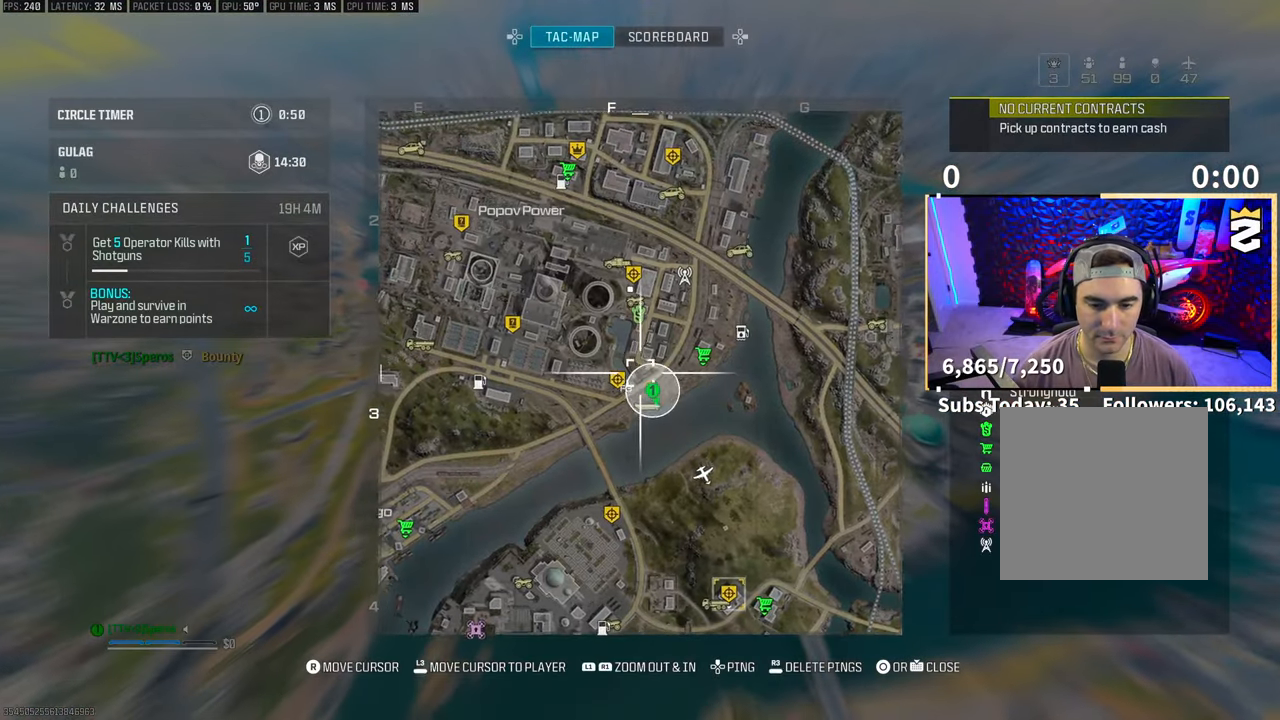
{"buttons": [], "left_stick": "up", "right_stick": "center", "events": []}
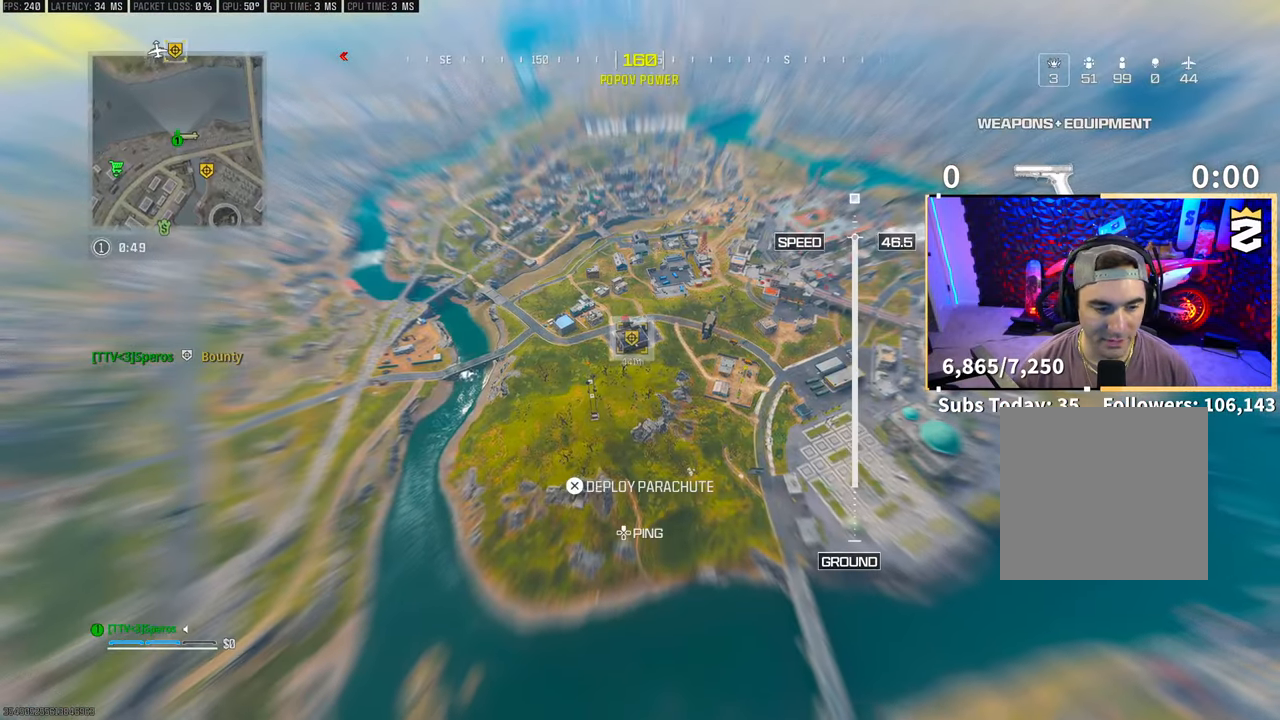
{"buttons": [], "left_stick": "up", "right_stick": "center", "events": [[250, "right_stick", "left"], [350, "right_stick", "center"]]}
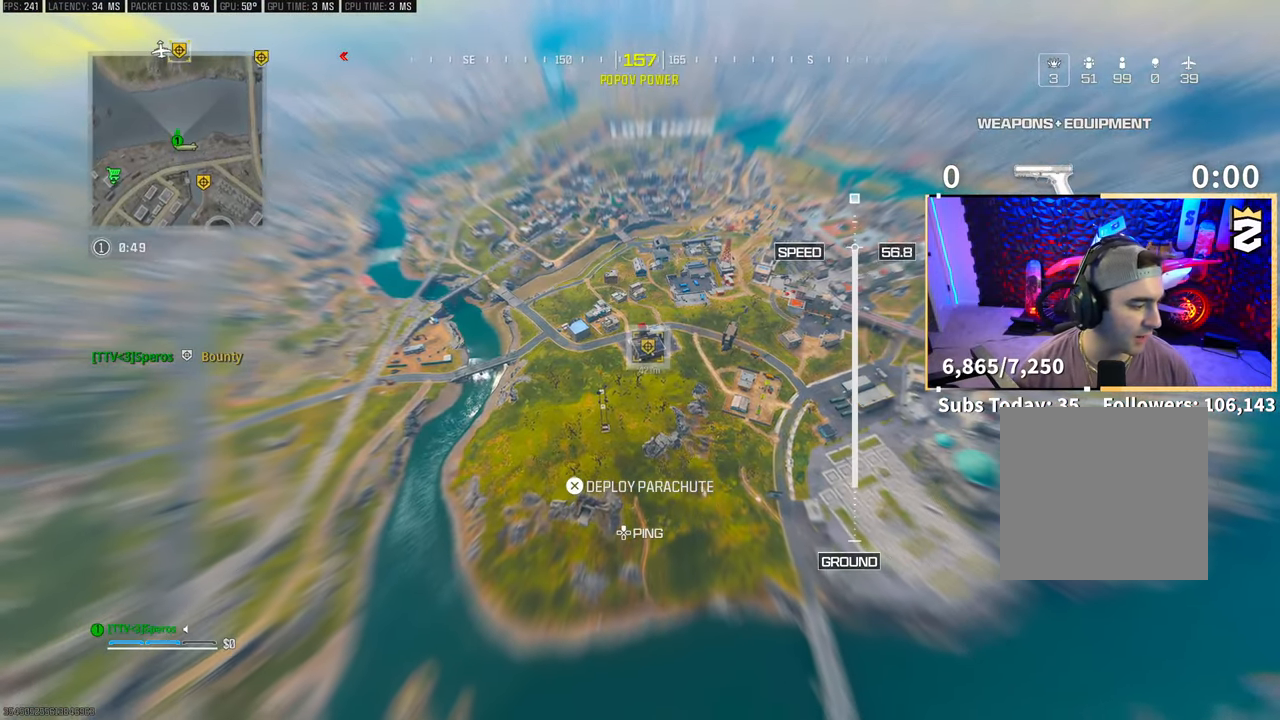
{"buttons": [], "left_stick": "up", "right_stick": "center", "events": [[100, "right_stick", "up-right"], [233, "right_stick", "center"]]}
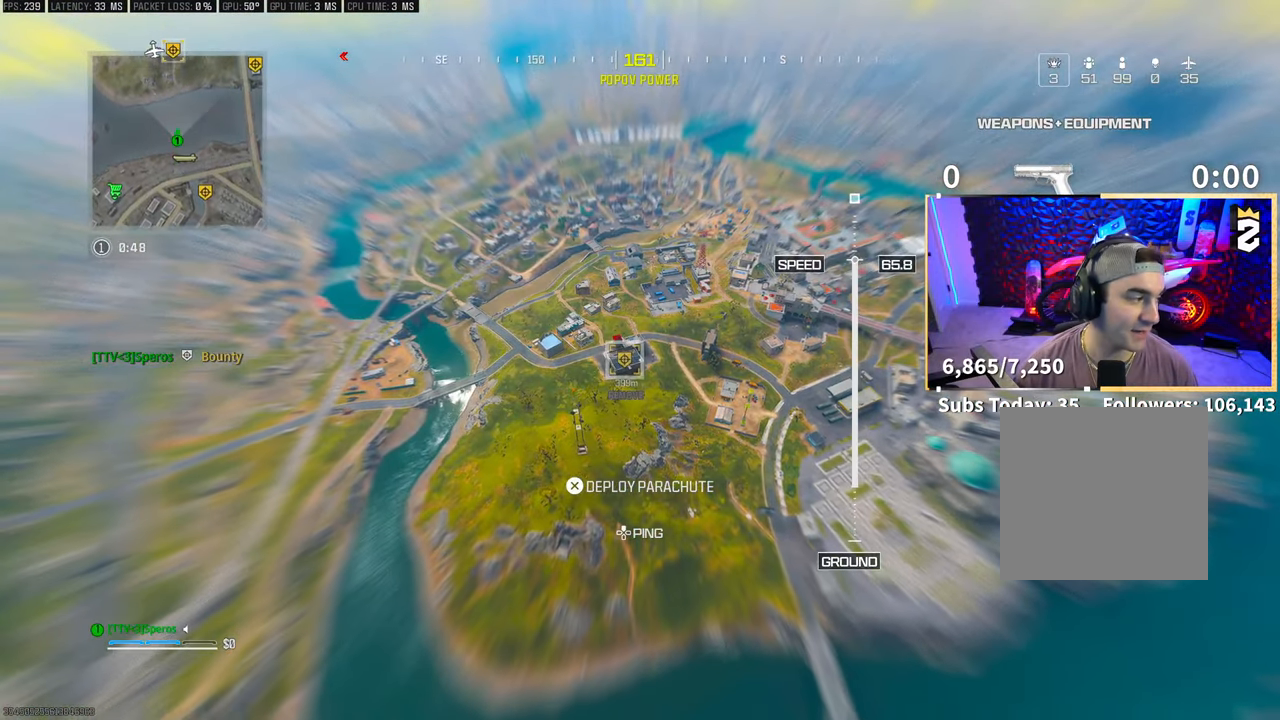
{"buttons": [], "left_stick": "up", "right_stick": "center", "events": []}
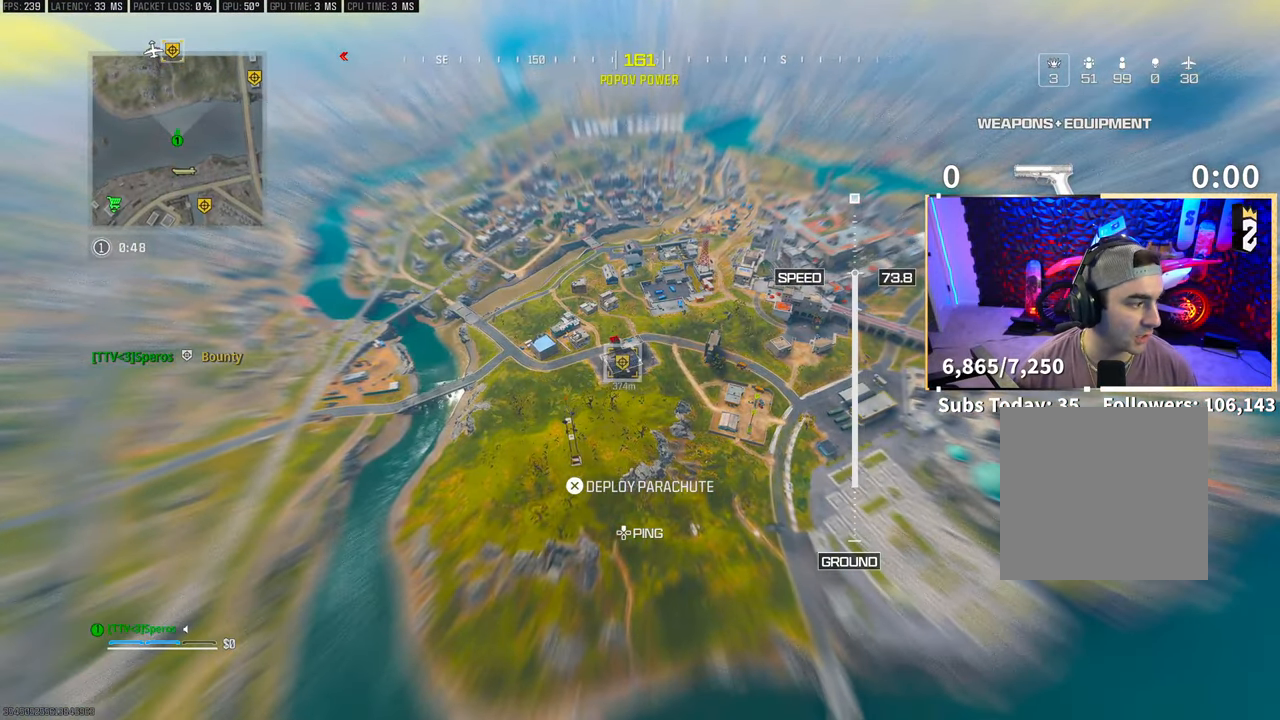
{"buttons": [], "left_stick": "up", "right_stick": "center", "events": []}
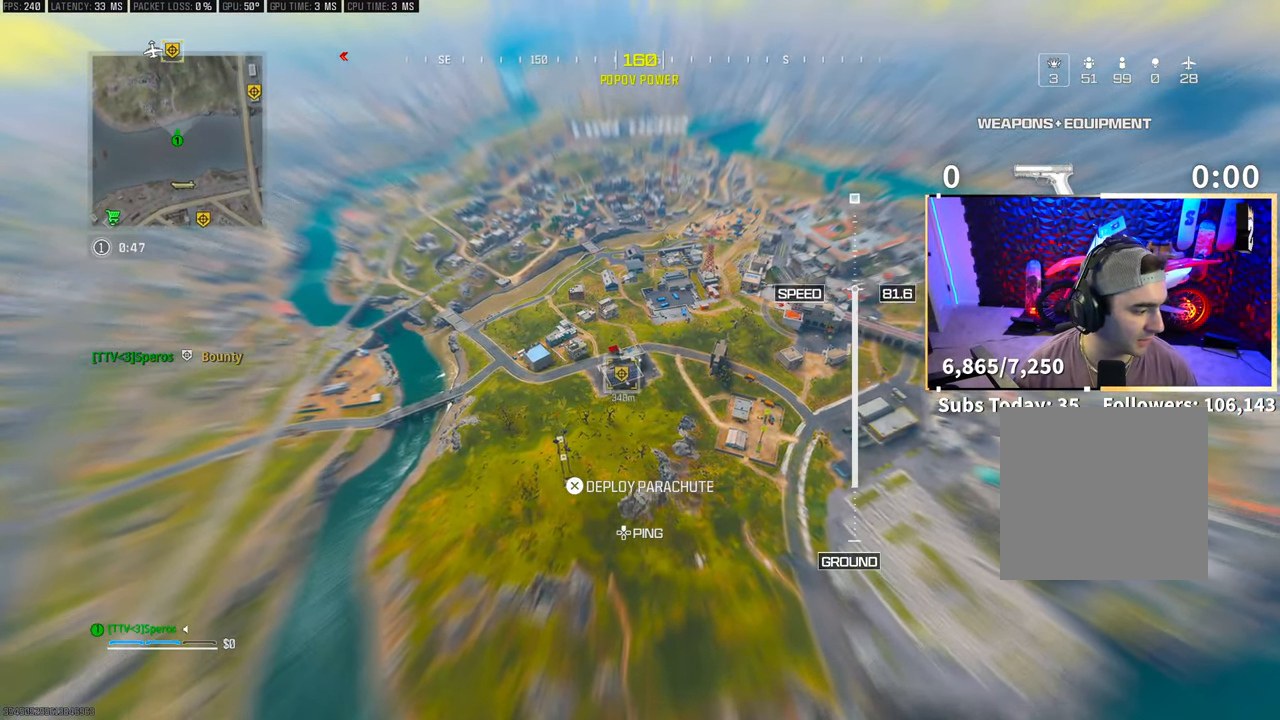
{"buttons": [], "left_stick": "up", "right_stick": "center", "events": []}
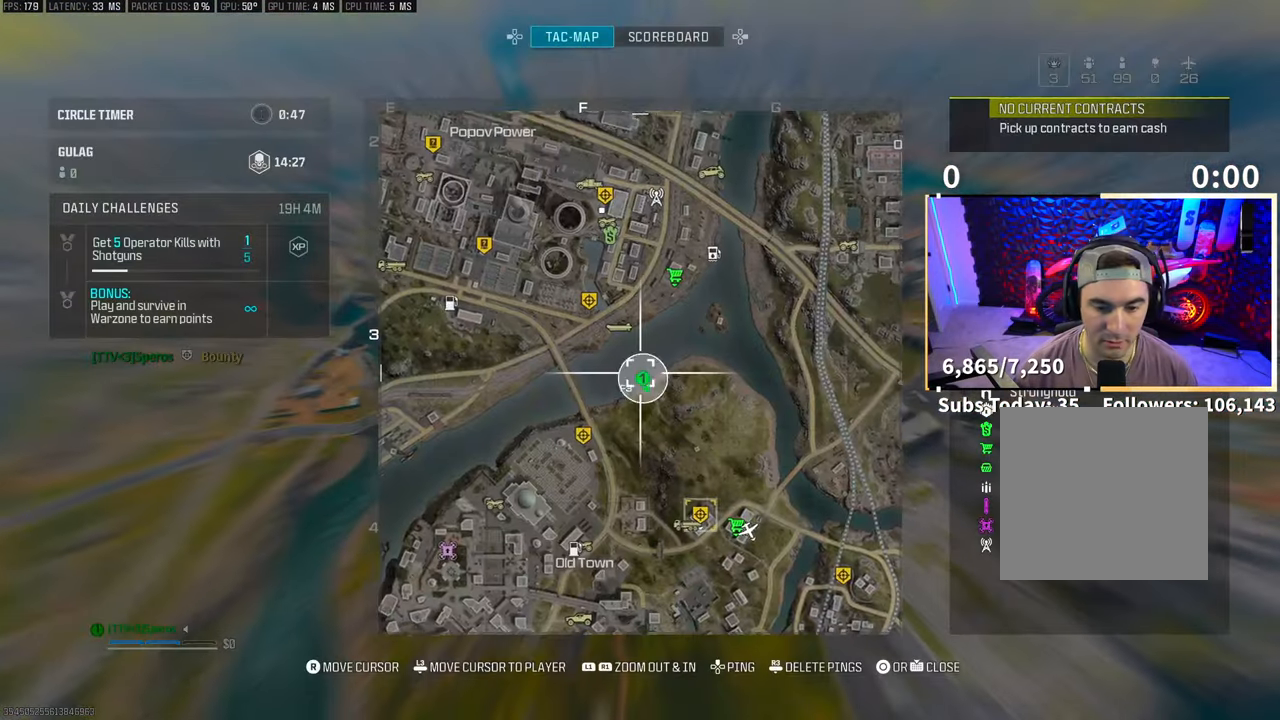
{"buttons": ["L1", "R1"], "left_stick": "up-left", "right_stick": "down-right", "events": [[100, "left_stick", "up-left"], [200, "L1", "down"], [300, "right_stick", "down-right"], [500, "R1", "down"]]}
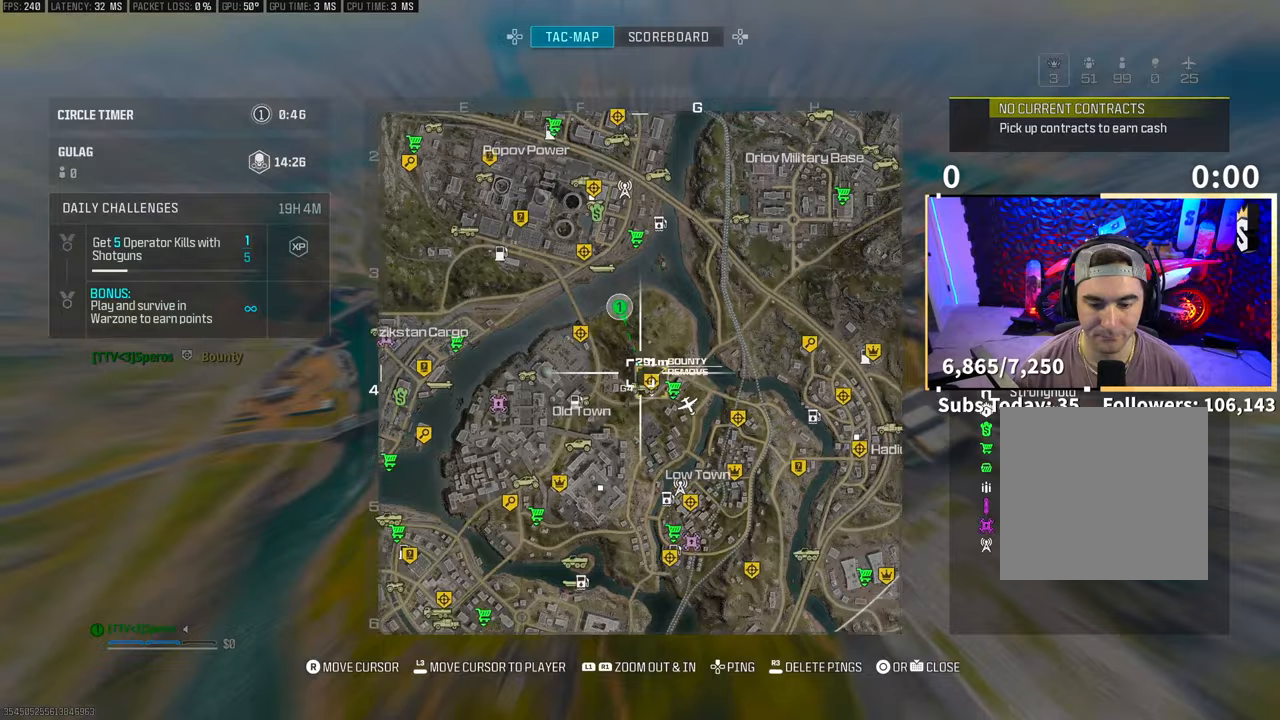
{"buttons": ["L1"], "left_stick": "up-left", "right_stick": "right", "events": [[83, "L1", "up"], [300, "L1", "down"], [300, "R1", "up"], [350, "right_stick", "right"]]}
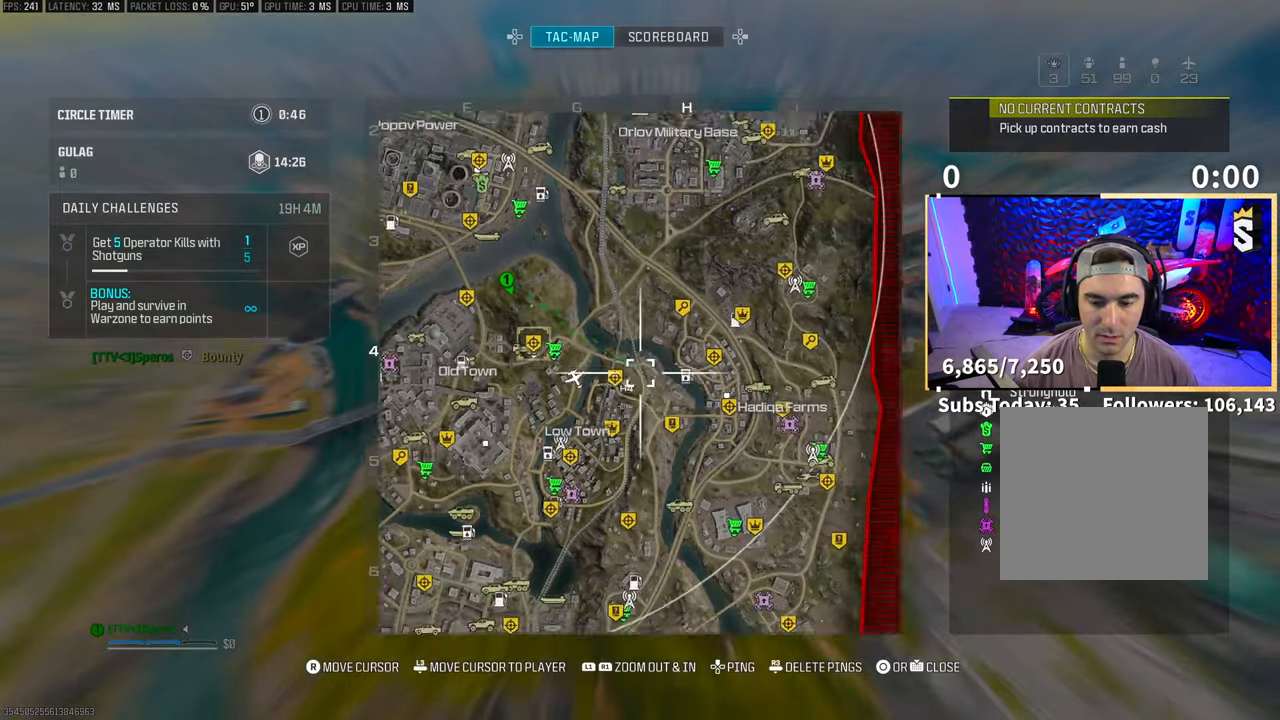
{"buttons": [], "left_stick": "up-left", "right_stick": "center", "events": [[83, "right_stick", "center"], [150, "L1", "up"]]}
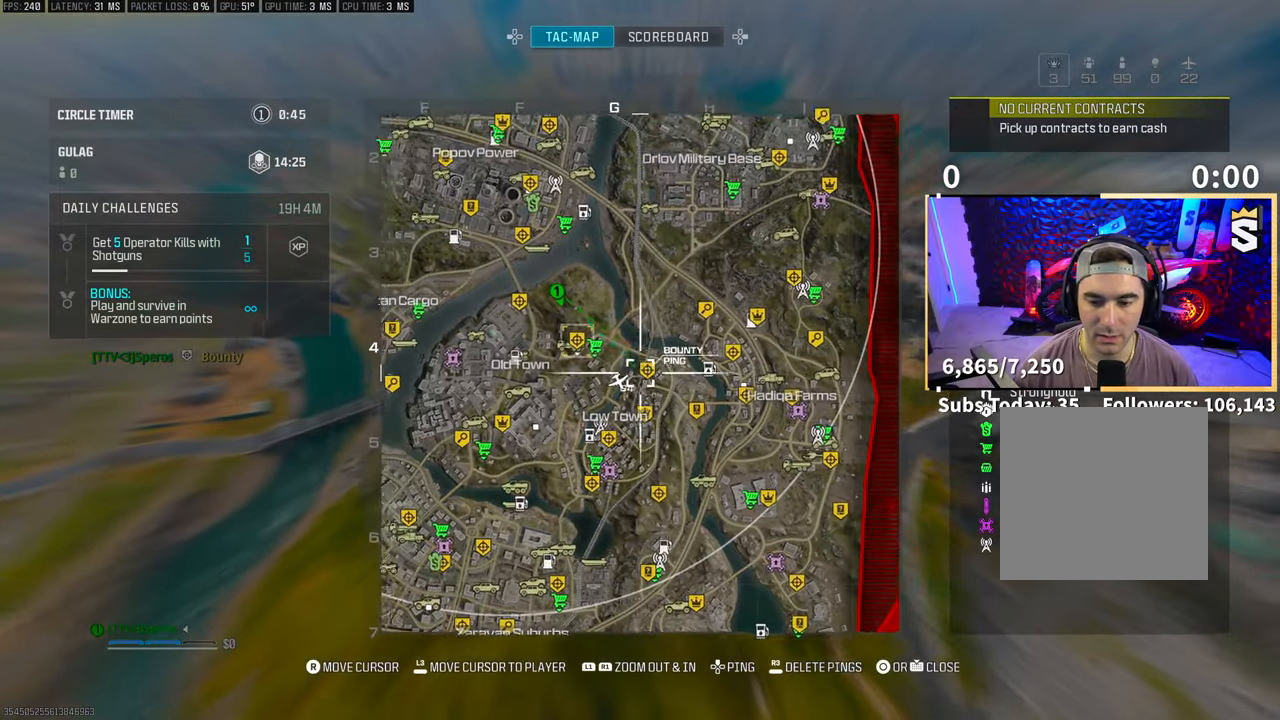
{"buttons": ["R1"], "left_stick": "up-left", "right_stick": "center", "events": [[50, "R1", "down"]]}
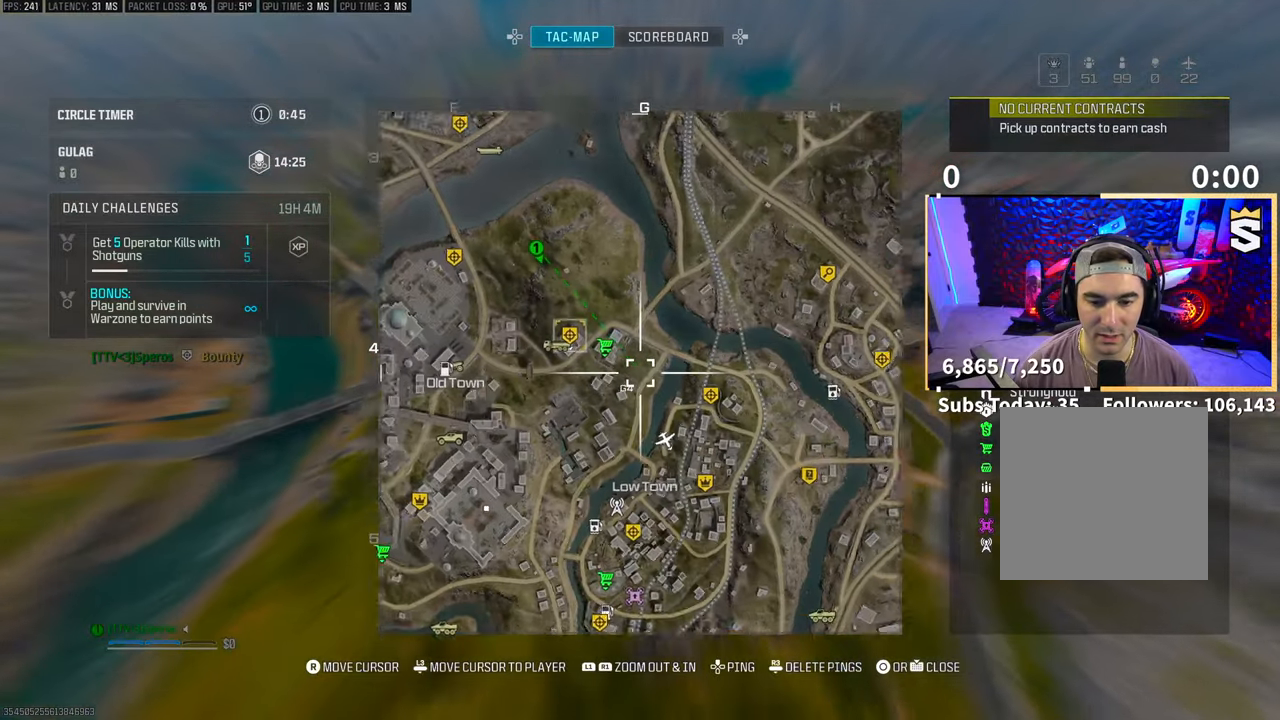
{"buttons": [], "left_stick": "up-left", "right_stick": "center", "events": [[50, "R1", "up"]]}
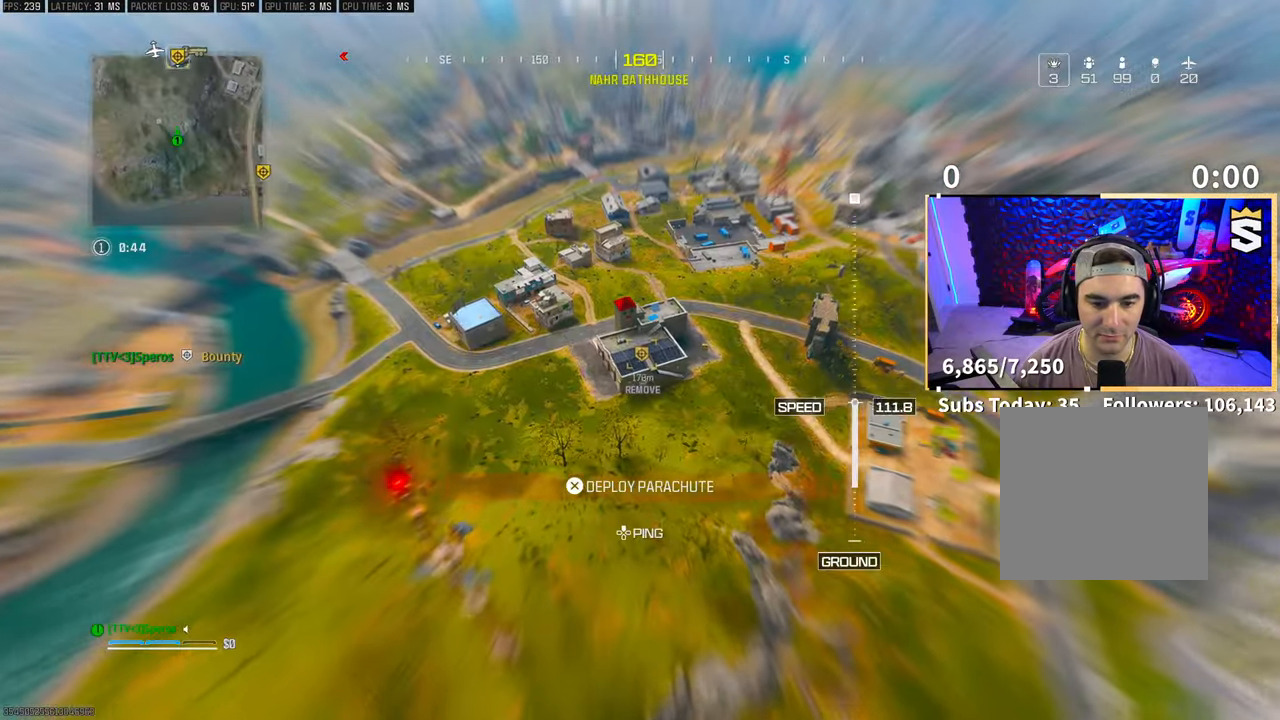
{"buttons": [], "left_stick": "up-right", "right_stick": "up-right", "events": [[50, "left_stick", "up"], [300, "right_stick", "up-right"], [400, "left_stick", "up-right"]]}
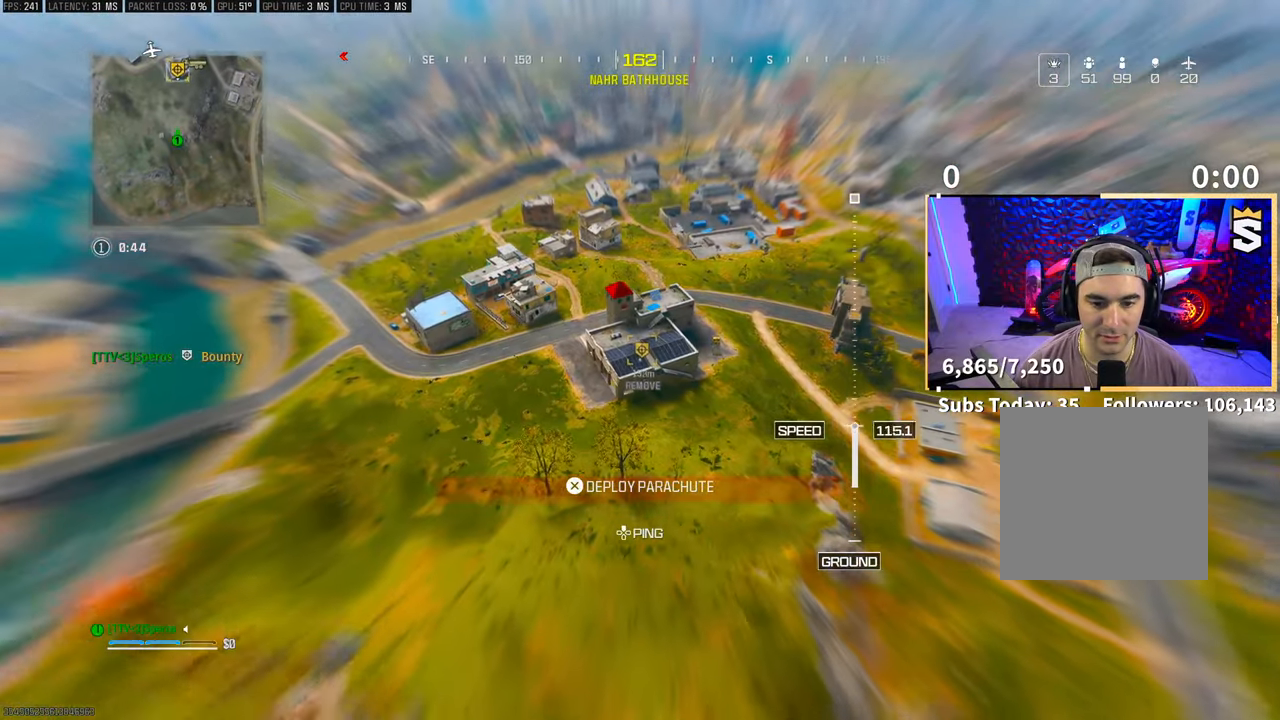
{"buttons": [], "left_stick": "up-right", "right_stick": "up", "events": [[50, "right_stick", "up"]]}
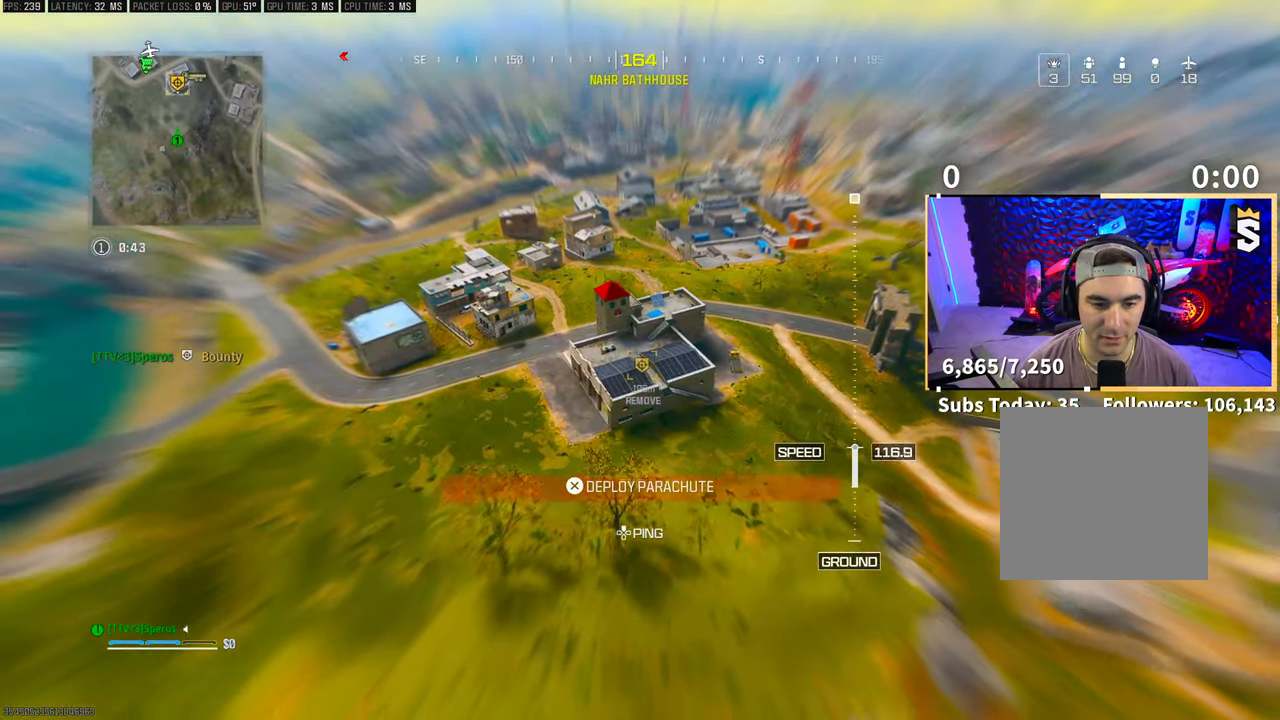
{"buttons": [], "left_stick": "up", "right_stick": "up", "events": [[400, "left_stick", "up"]]}